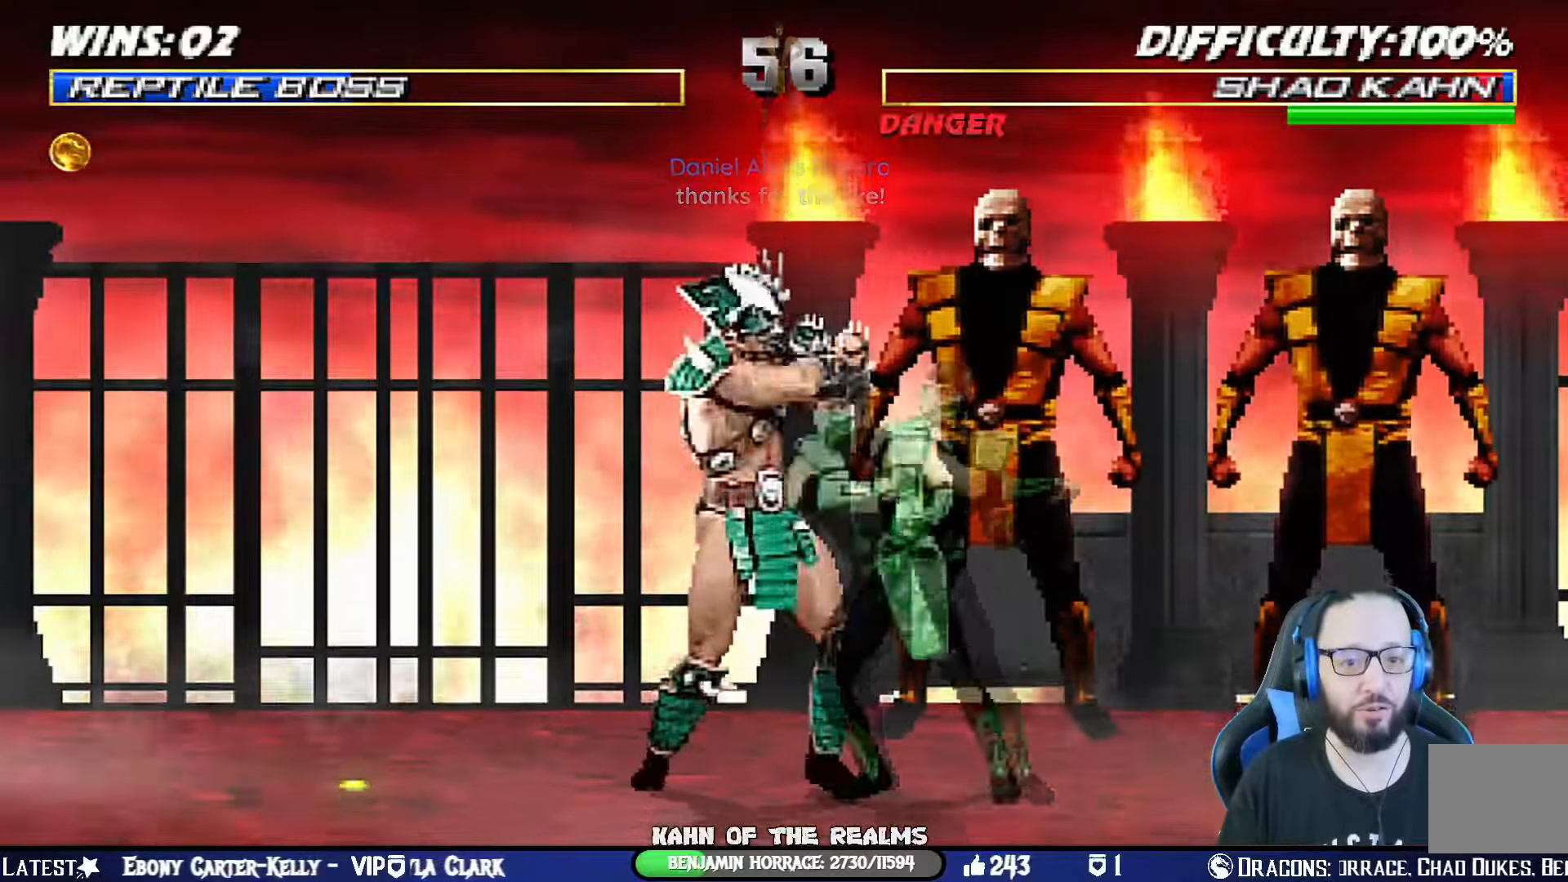
Gameplay with a controller (PlayStation layout); each line is a JSON object with the inputs held at the frame after it. "events" lists button and stick changes between this image and that frame as [ms after this image, input, new state], when the widget could be followed in between. Not read: R2.
{"buttons": [], "left_stick": "center", "right_stick": "left", "events": [[33, "right_stick", "left"], [50, "CROSS", "up"], [116, "CROSS", "down"], [200, "CROSS", "up"], [267, "CROSS", "down"], [383, "DPAD_DOWN", "up"], [383, "DPAD_RIGHT", "up"], [400, "CROSS", "up"], [433, "L1", "up"]]}
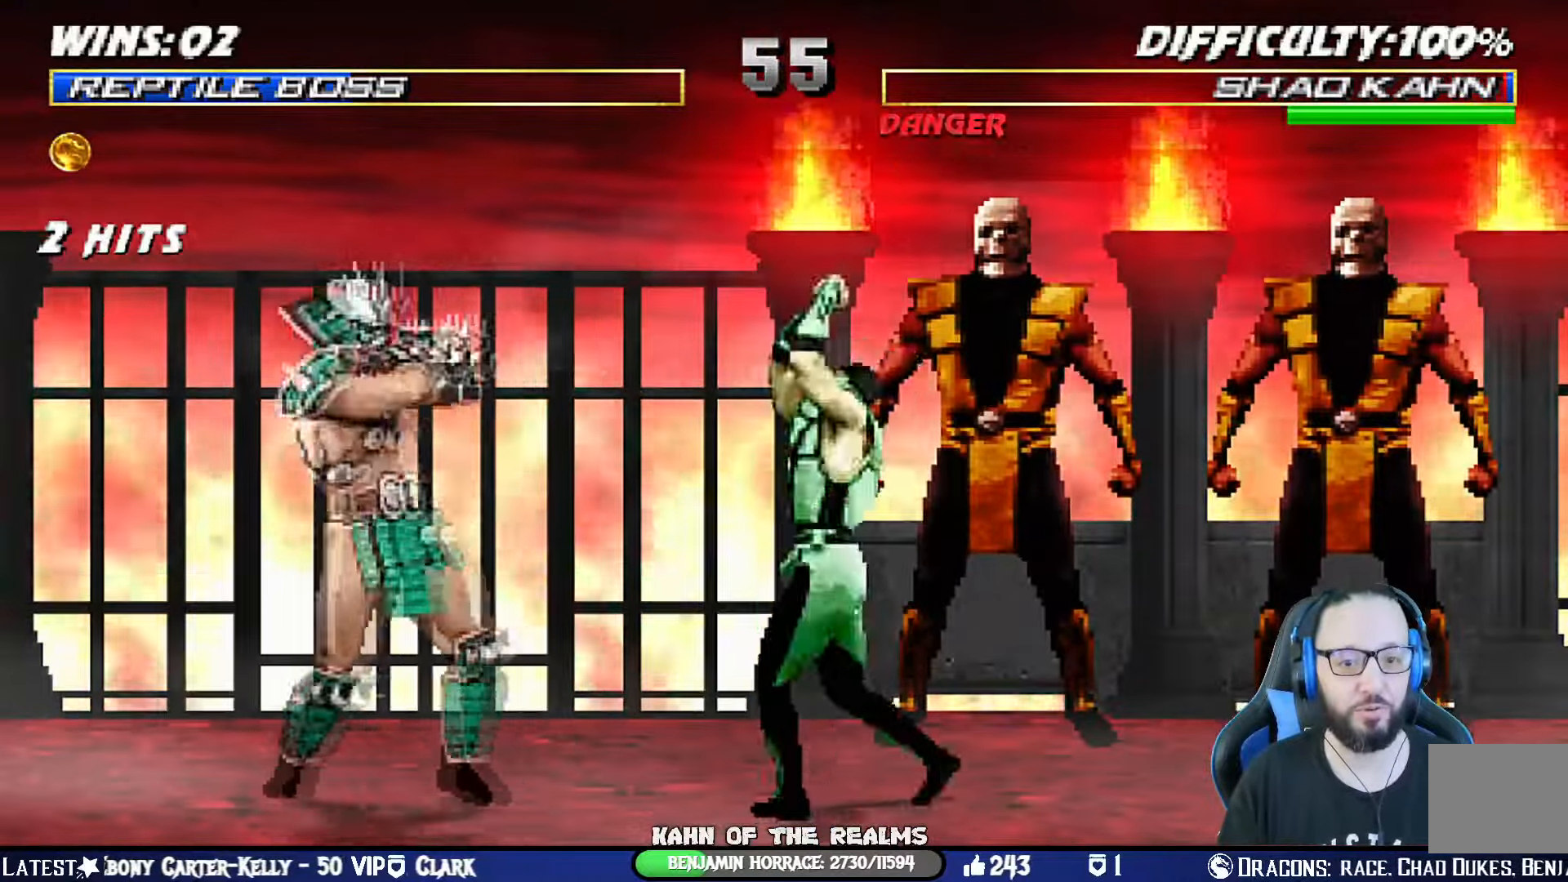
{"buttons": [], "left_stick": "center", "right_stick": "center", "events": [[167, "DPAD_RIGHT", "down"], [167, "L1", "down"], [184, "DPAD_UP", "down"], [184, "right_stick", "center"], [300, "TRIANGLE", "down"], [417, "DPAD_UP", "up"], [434, "DPAD_RIGHT", "up"], [434, "L1", "up"], [451, "TRIANGLE", "up"]]}
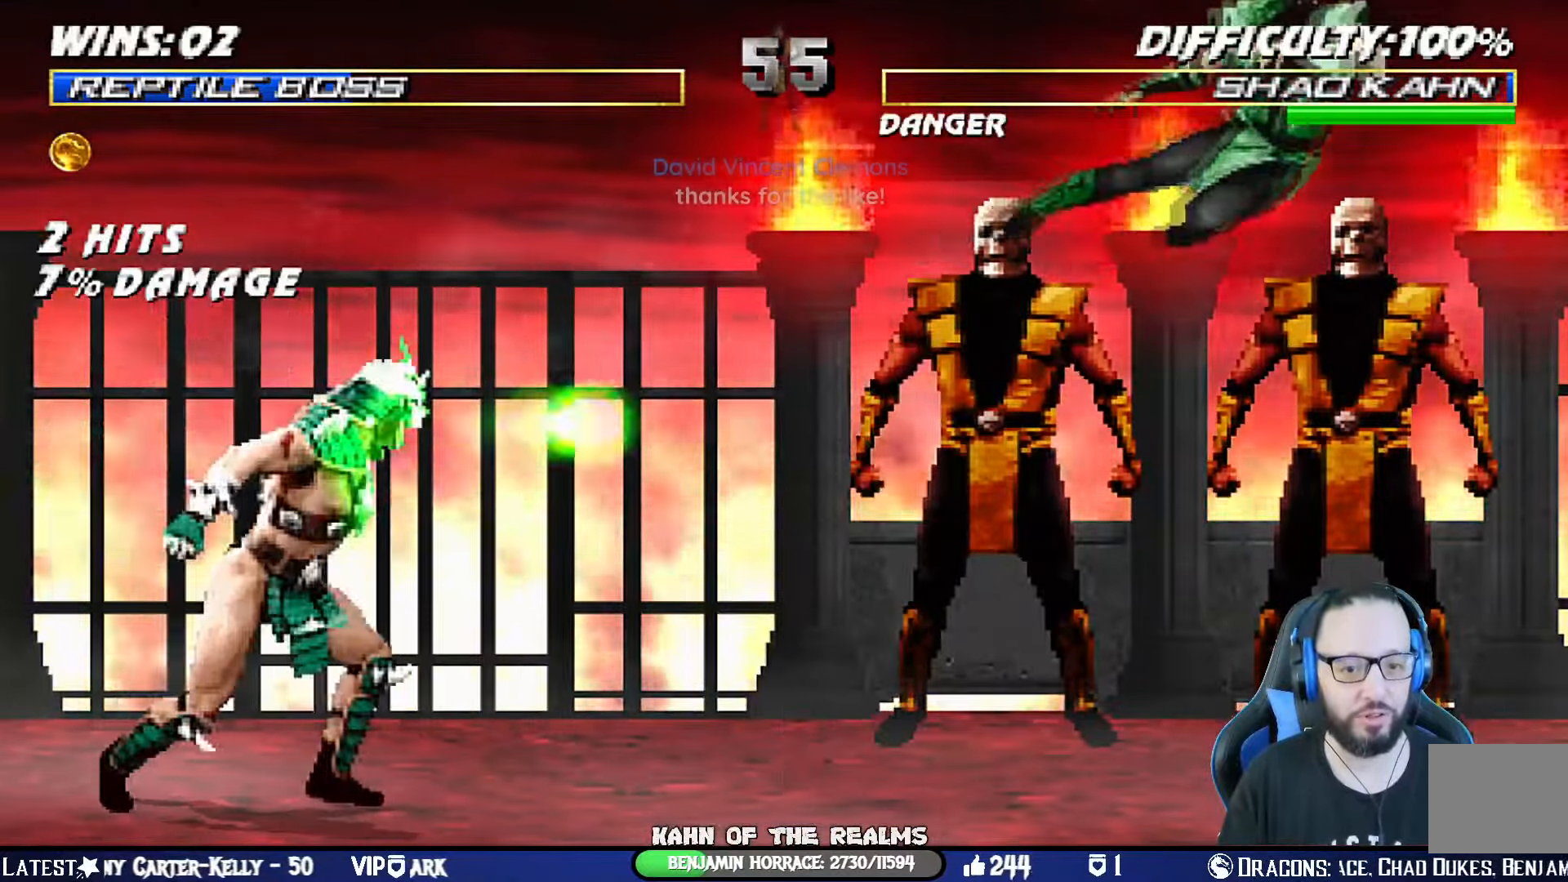
{"buttons": ["R1"], "left_stick": "center", "right_stick": "center", "events": [[16, "DPAD_RIGHT", "down"], [116, "DPAD_RIGHT", "up"], [183, "DPAD_RIGHT", "down"], [200, "R1", "down"], [317, "DPAD_RIGHT", "up"]]}
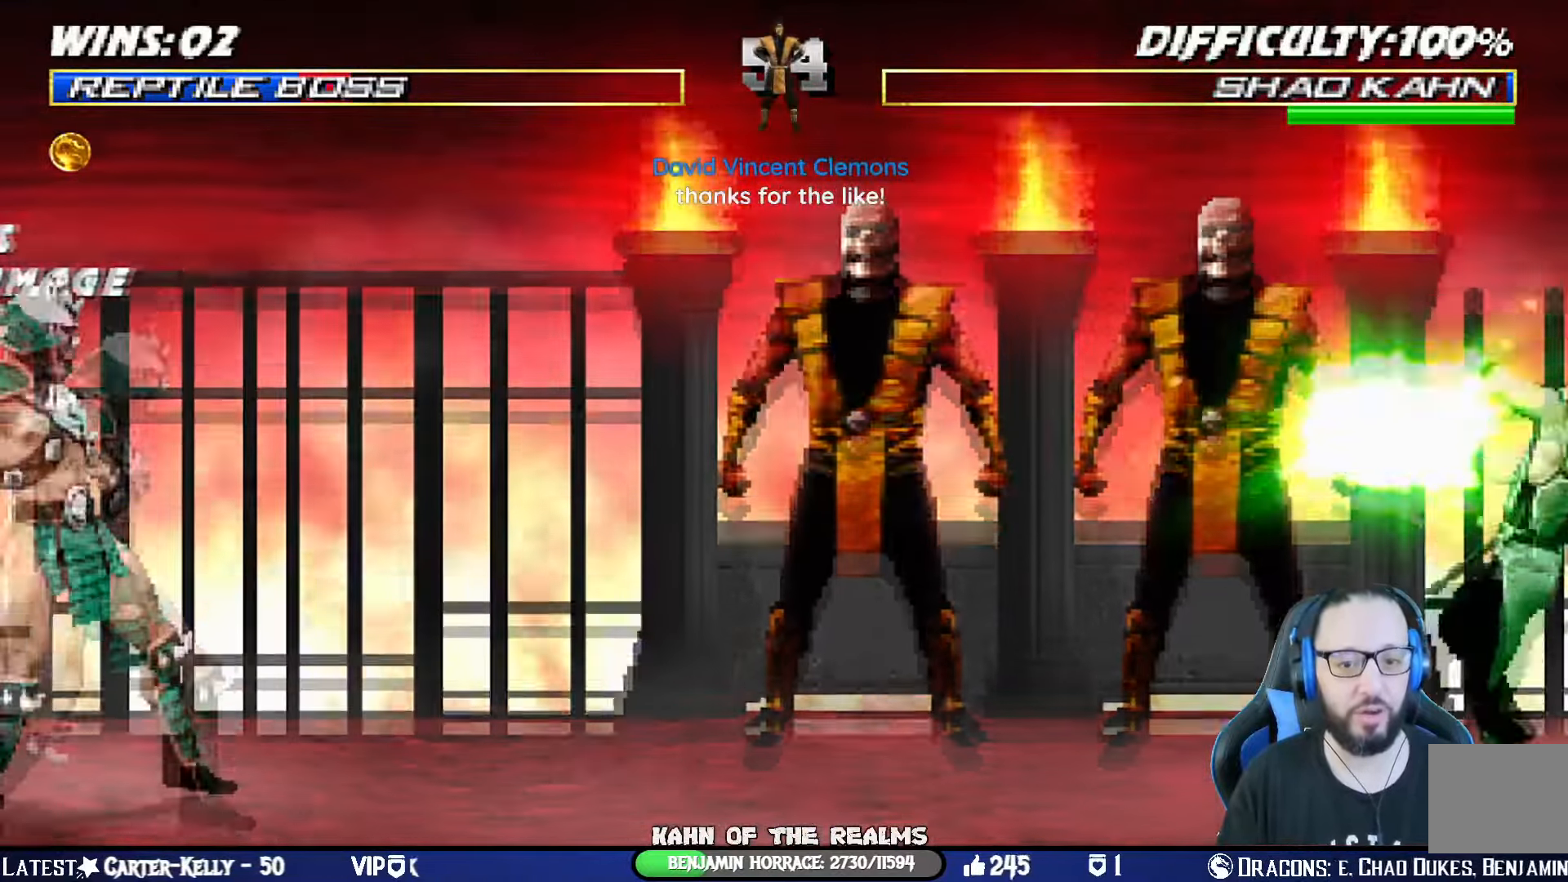
{"buttons": ["L1", "DPAD_LEFT"], "left_stick": "center", "right_stick": "center", "events": [[167, "R1", "up"], [384, "DPAD_LEFT", "down"], [384, "L1", "down"]]}
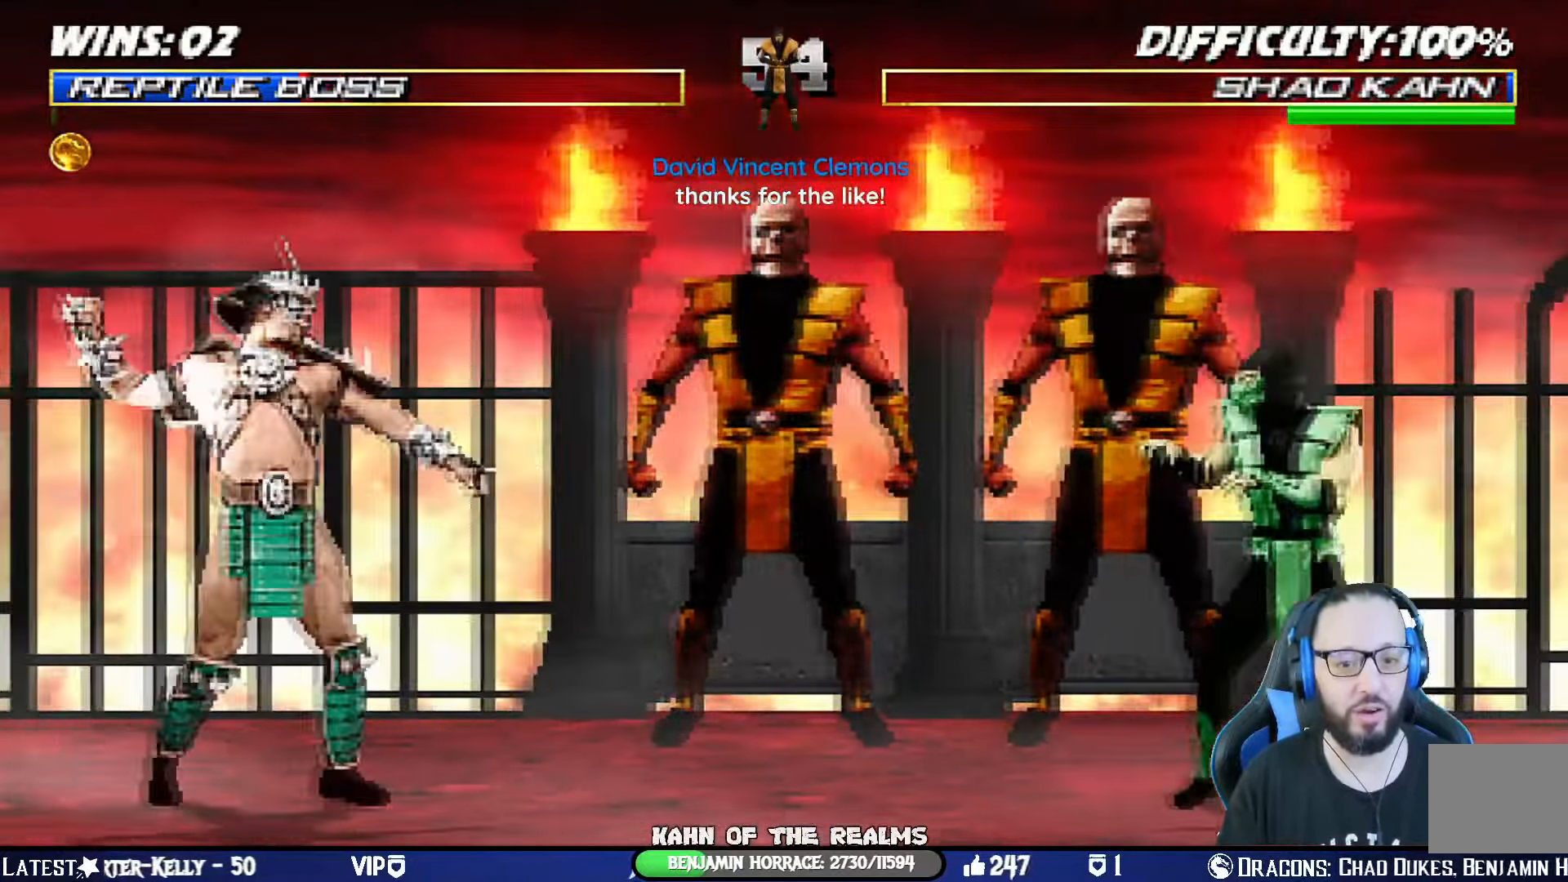
{"buttons": ["L1", "DPAD_LEFT"], "left_stick": "center", "right_stick": "center", "events": [[33, "DPAD_UP", "down"], [233, "DPAD_LEFT", "up"], [267, "DPAD_UP", "up"], [350, "SQUARE", "down"], [400, "DPAD_LEFT", "down"], [467, "SQUARE", "up"]]}
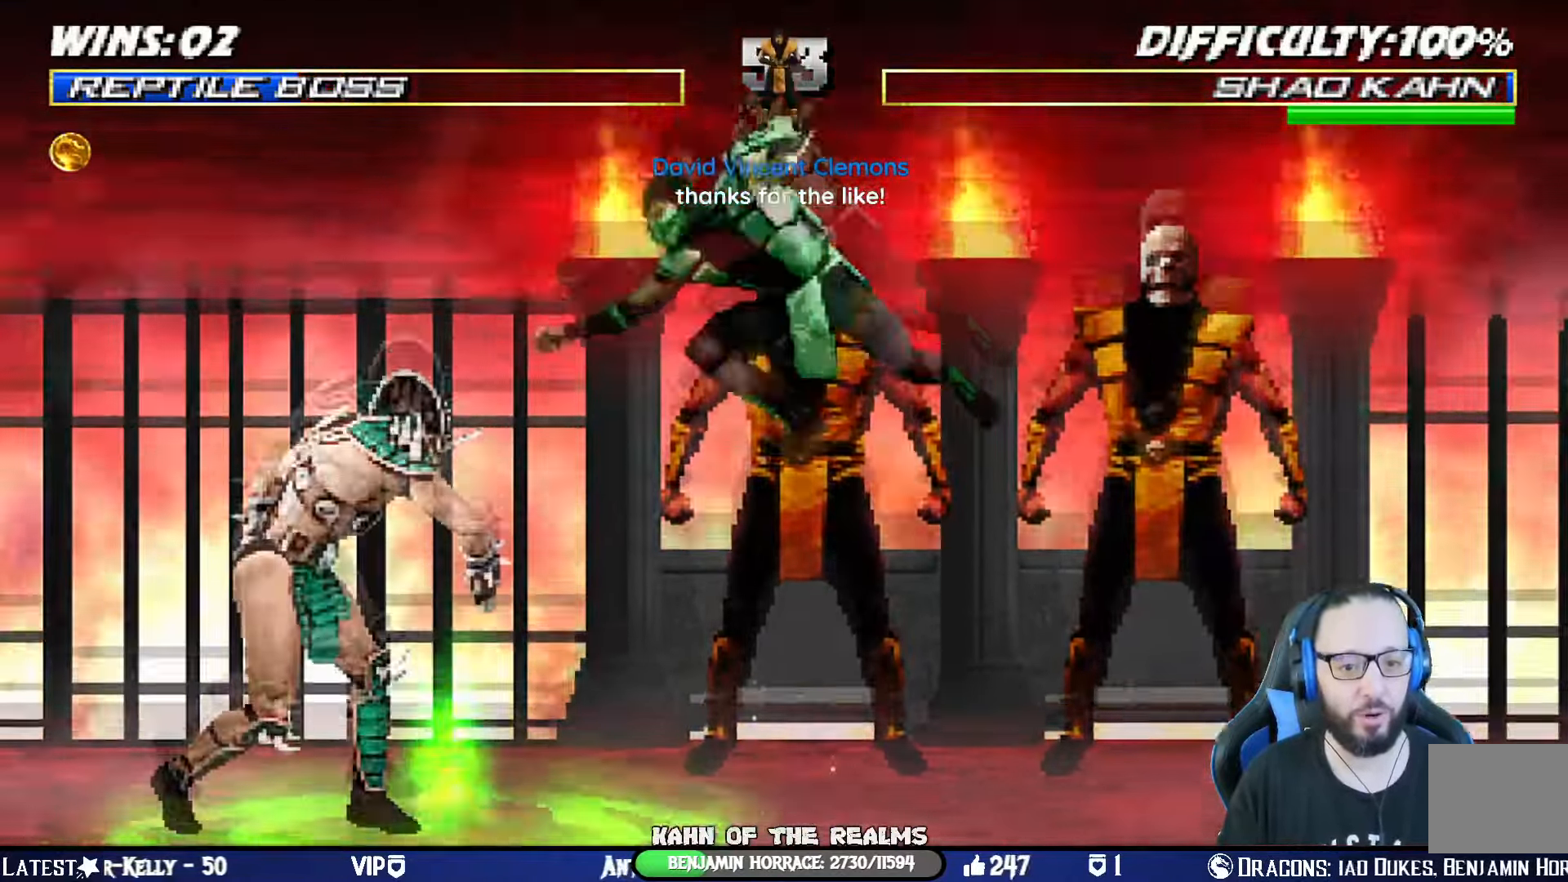
{"buttons": ["TRIANGLE", "L1", "DPAD_RIGHT"], "left_stick": "center", "right_stick": "center", "events": [[34, "SQUARE", "down"], [117, "SQUARE", "up"], [150, "DPAD_LEFT", "up"], [200, "SQUARE", "down"], [217, "DPAD_RIGHT", "down"], [267, "SQUARE", "up"], [334, "SQUARE", "down"], [451, "SQUARE", "up"], [501, "TRIANGLE", "down"]]}
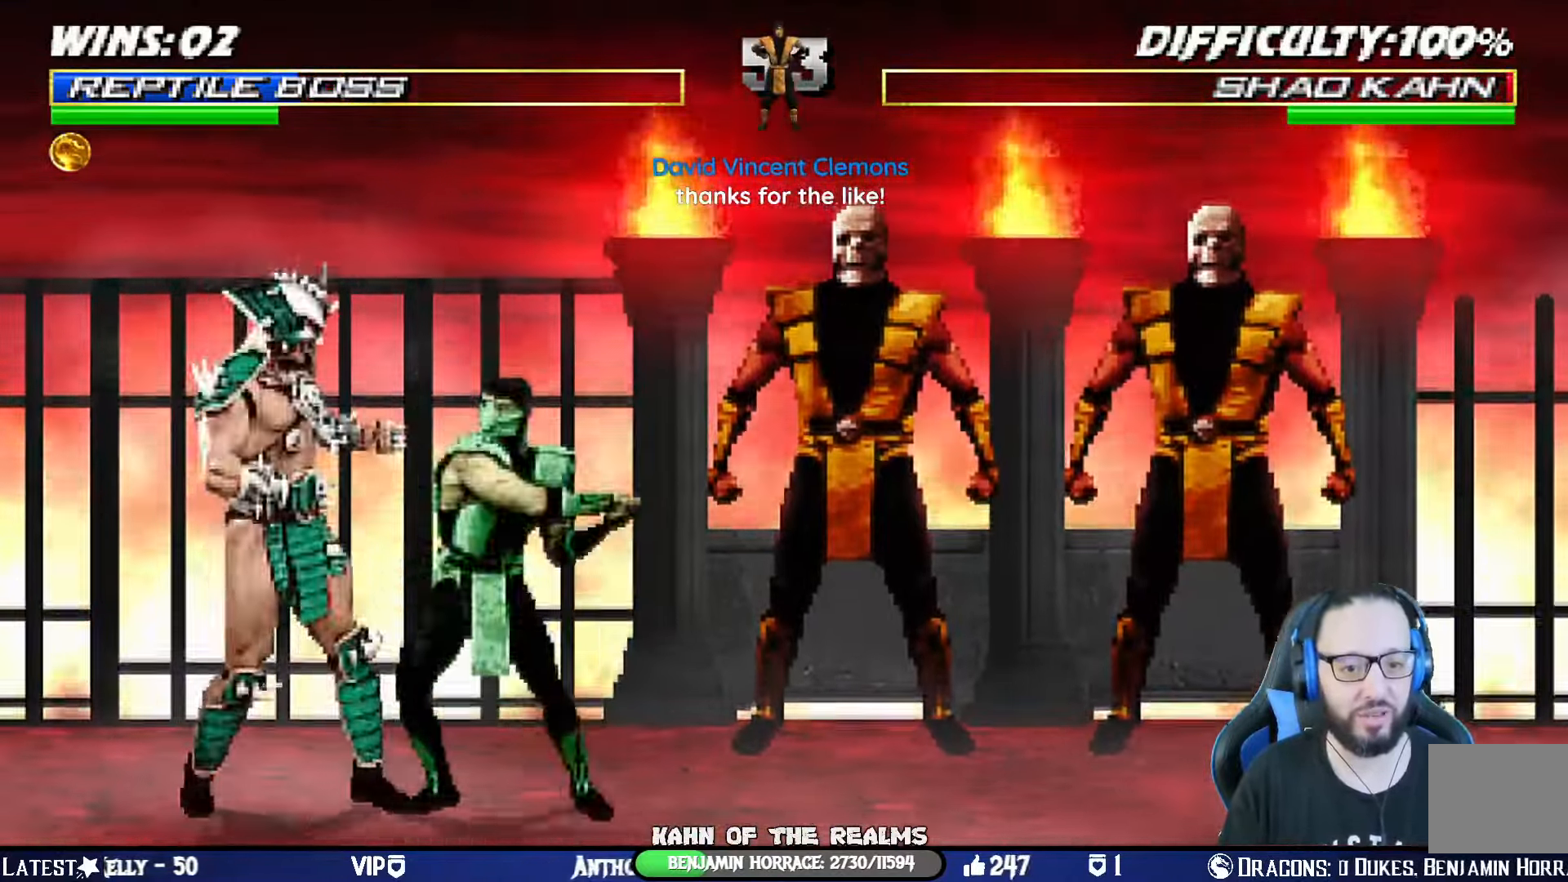
{"buttons": ["TRIANGLE", "L1", "DPAD_RIGHT"], "left_stick": "center", "right_stick": "center", "events": [[116, "TRIANGLE", "up"], [166, "TRIANGLE", "down"], [250, "TRIANGLE", "up"], [333, "TRIANGLE", "down"]]}
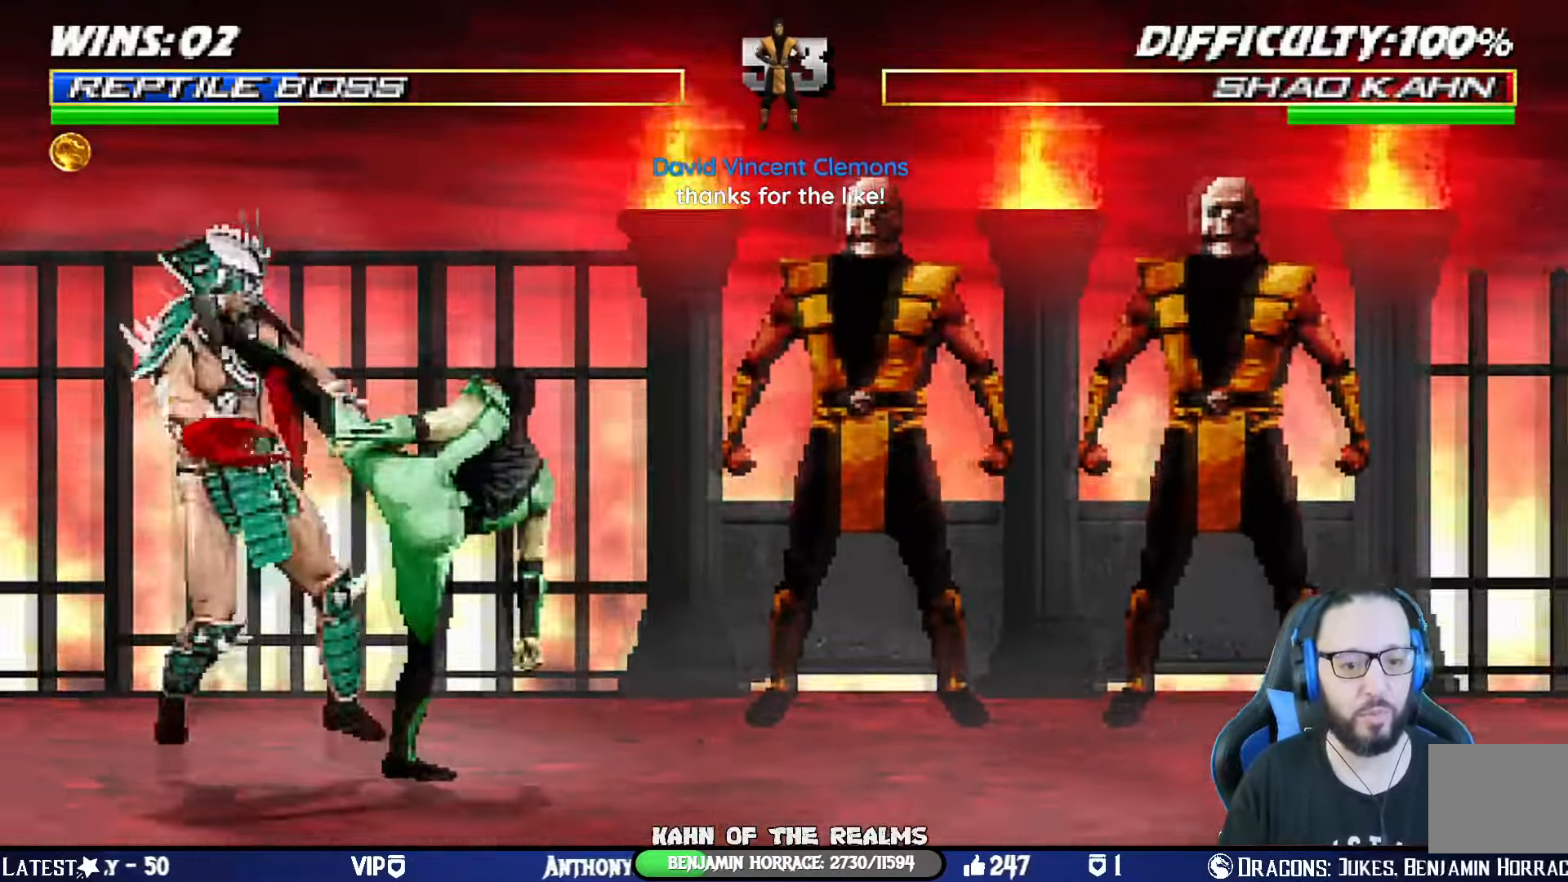
{"buttons": [], "left_stick": "center", "right_stick": "center", "events": [[117, "DPAD_RIGHT", "up"], [134, "L1", "up"], [134, "TRIANGLE", "up"]]}
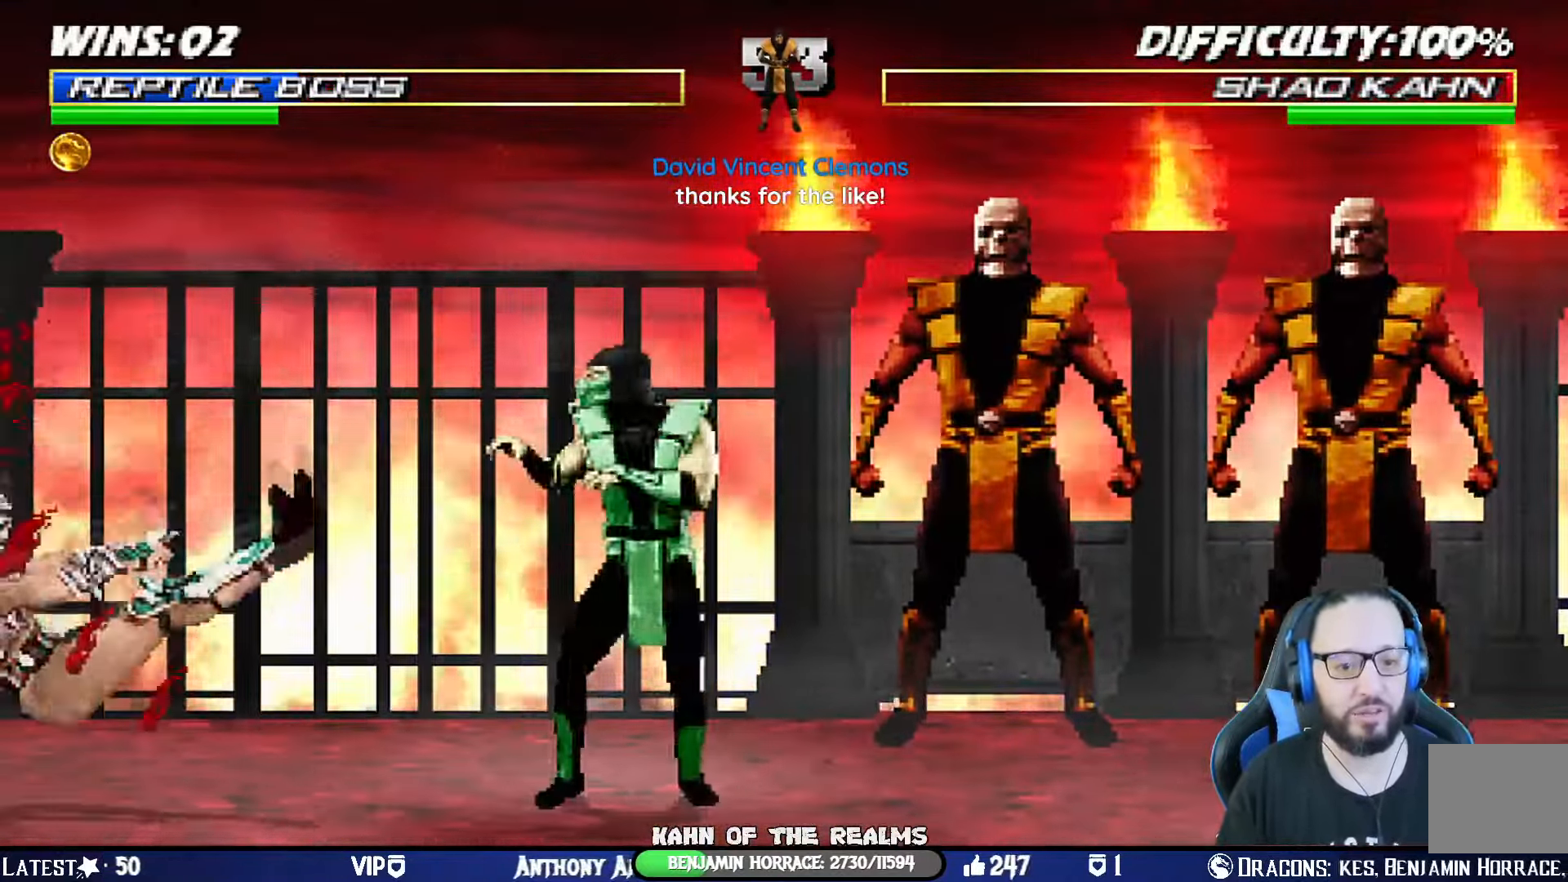
{"buttons": [], "left_stick": "center", "right_stick": "center", "events": [[33, "DPAD_RIGHT", "down"], [50, "L1", "down"], [132, "DPAD_UP", "down"], [316, "DPAD_RIGHT", "up"], [316, "DPAD_UP", "up"], [333, "L1", "up"]]}
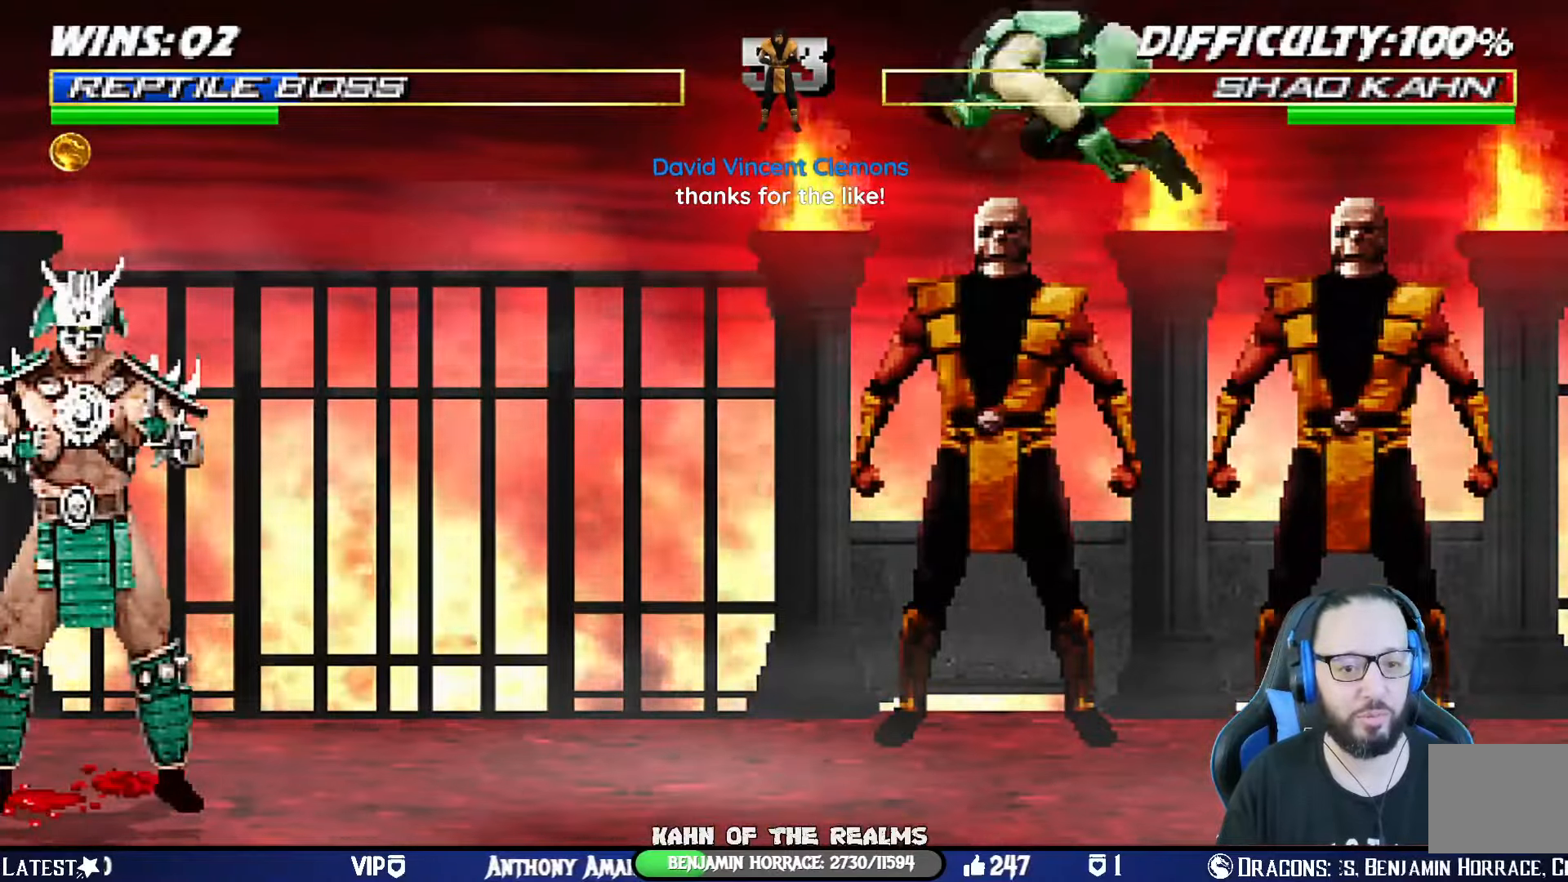
{"buttons": [], "left_stick": "center", "right_stick": "center", "events": [[251, "L1", "down"], [267, "DPAD_LEFT", "down"], [434, "DPAD_LEFT", "up"], [484, "L1", "up"]]}